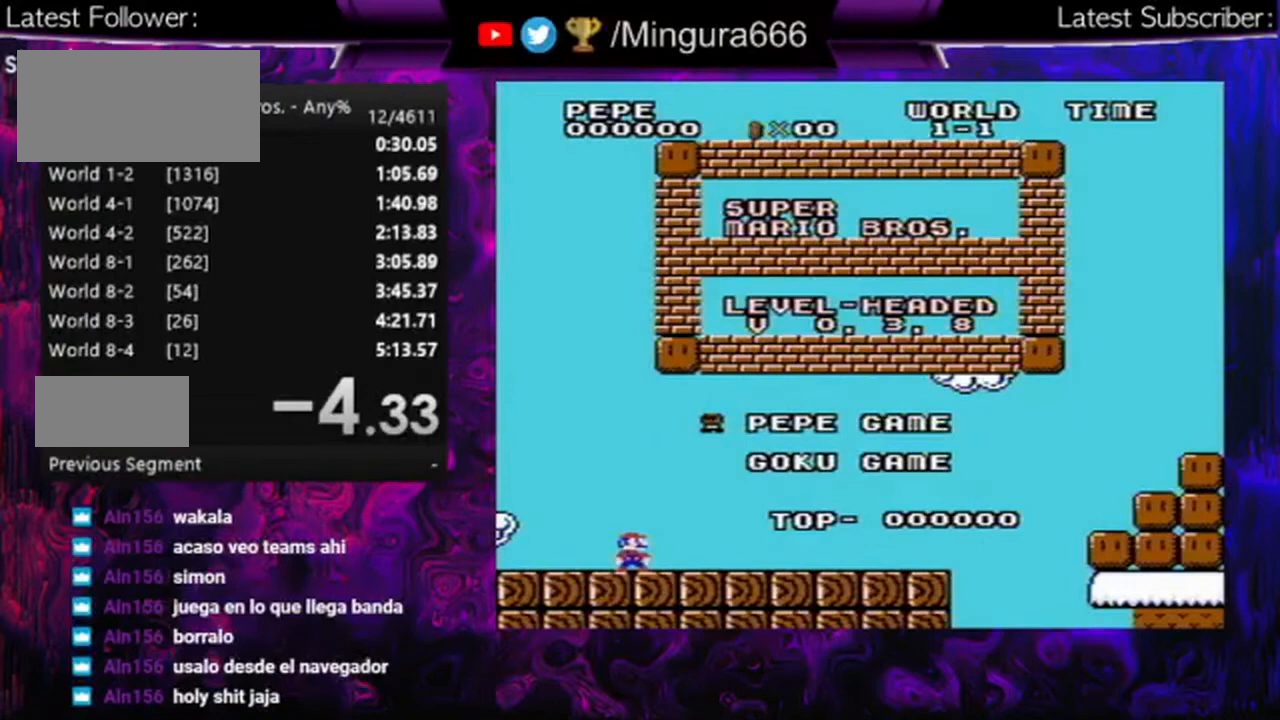
Gameplay with a controller (Nintendo layout); each line is a JSON object with the inputs held at the frame after it. "events" lists button and stick changes between this image and that frame as [ms after this image, input, new state], when the widget could be followed in between. Not read: L3 R3.
{"buttons": [], "events": []}
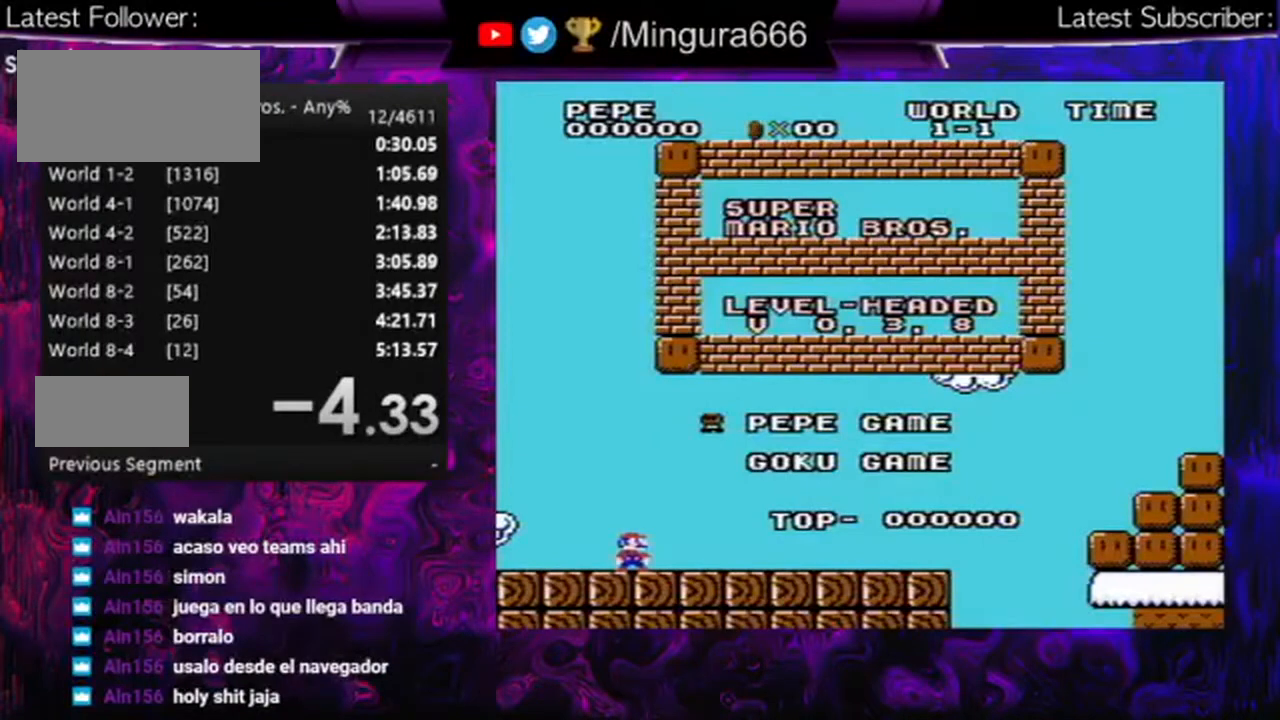
{"buttons": [], "events": []}
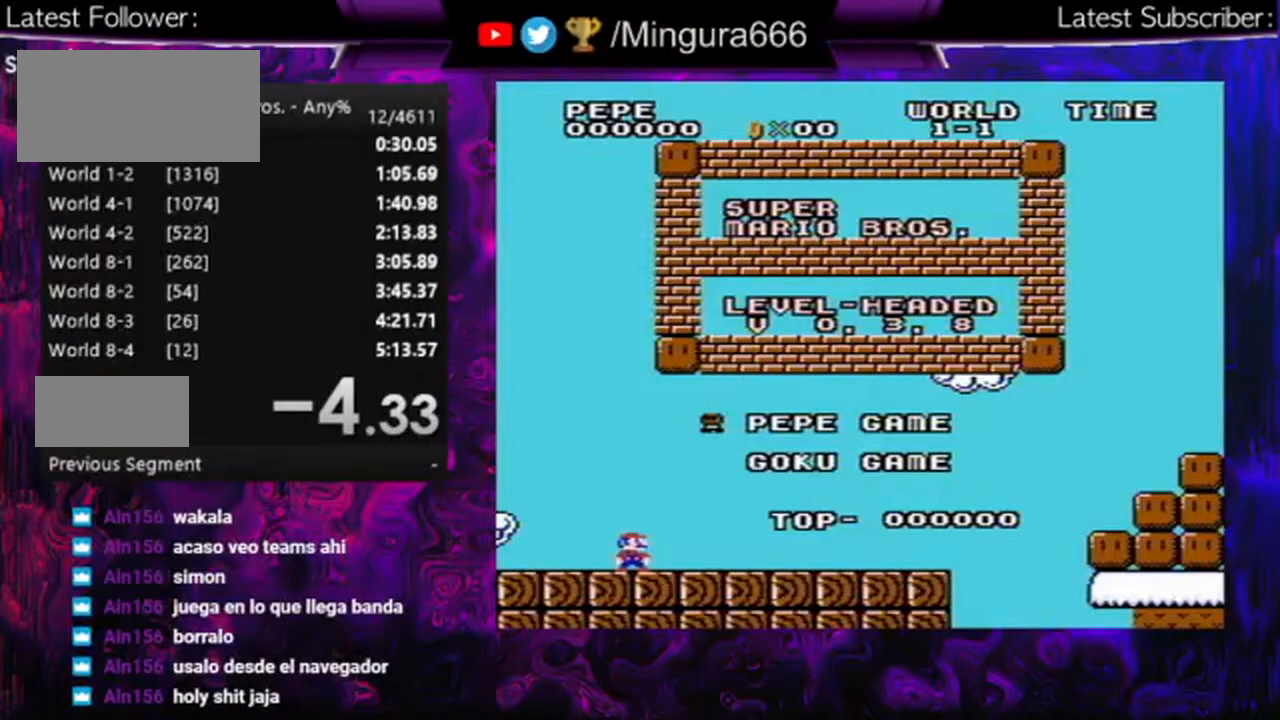
{"buttons": [], "events": []}
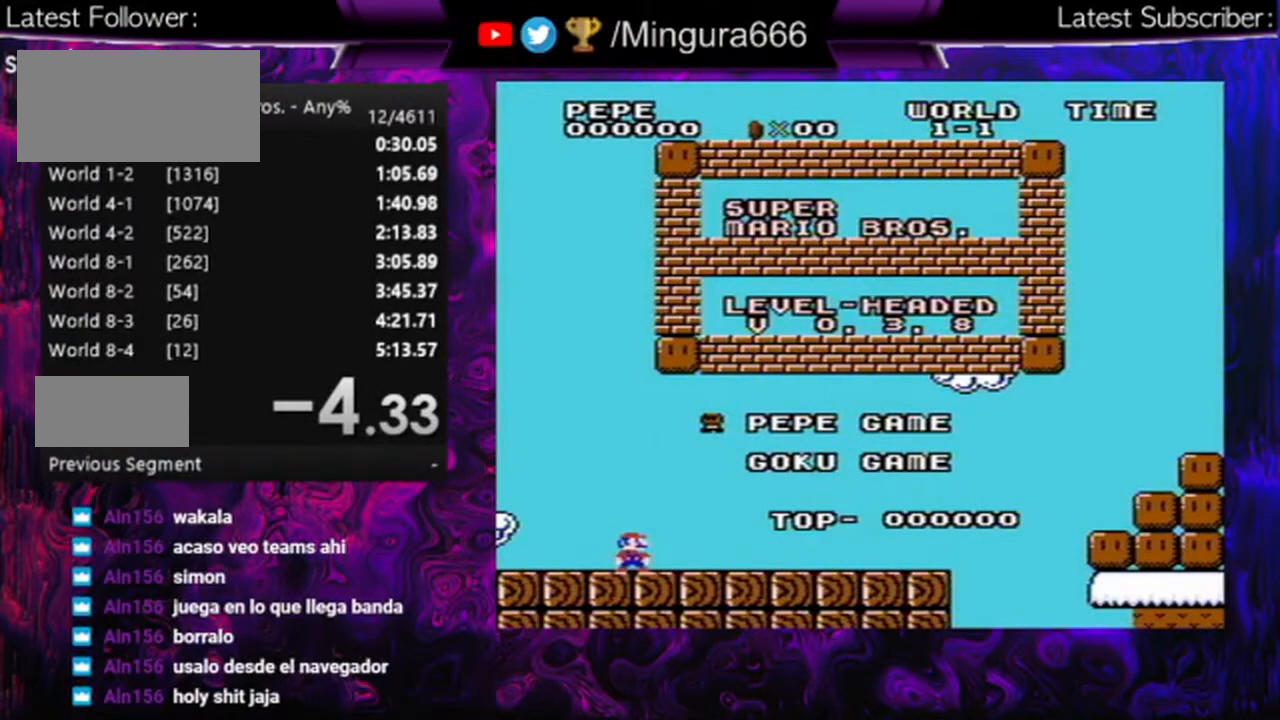
{"buttons": [], "events": []}
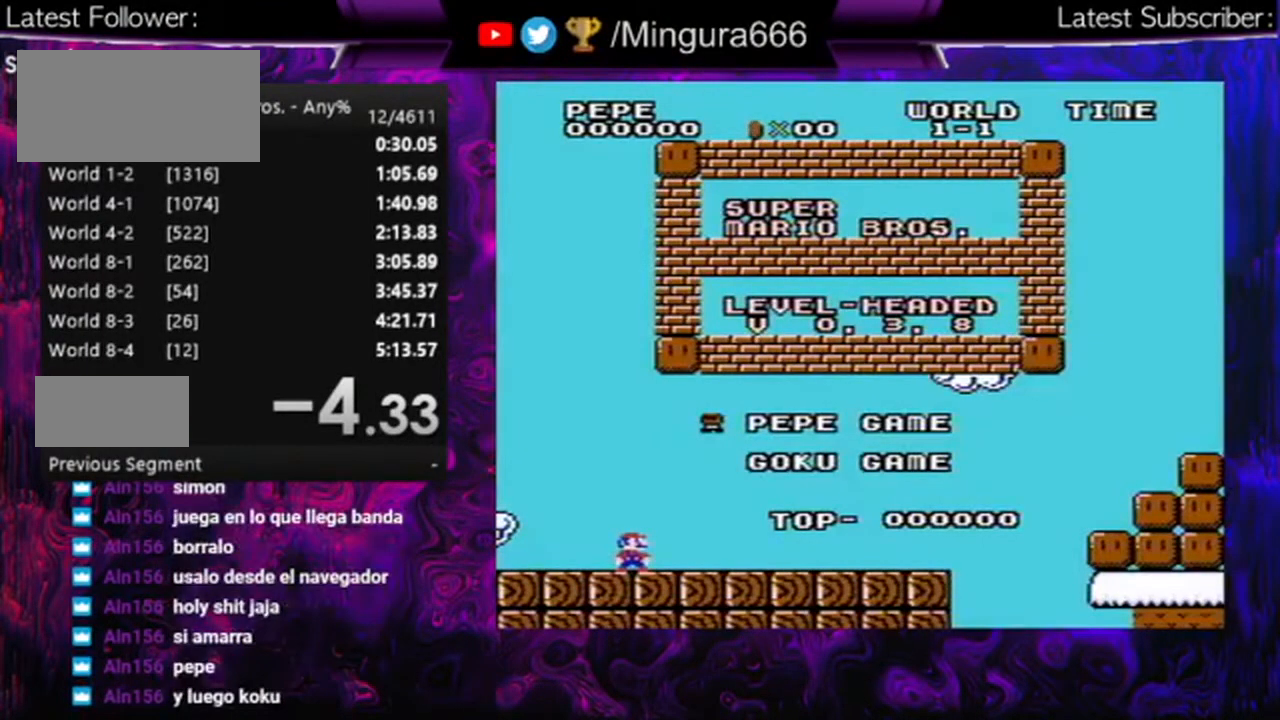
{"buttons": [], "events": []}
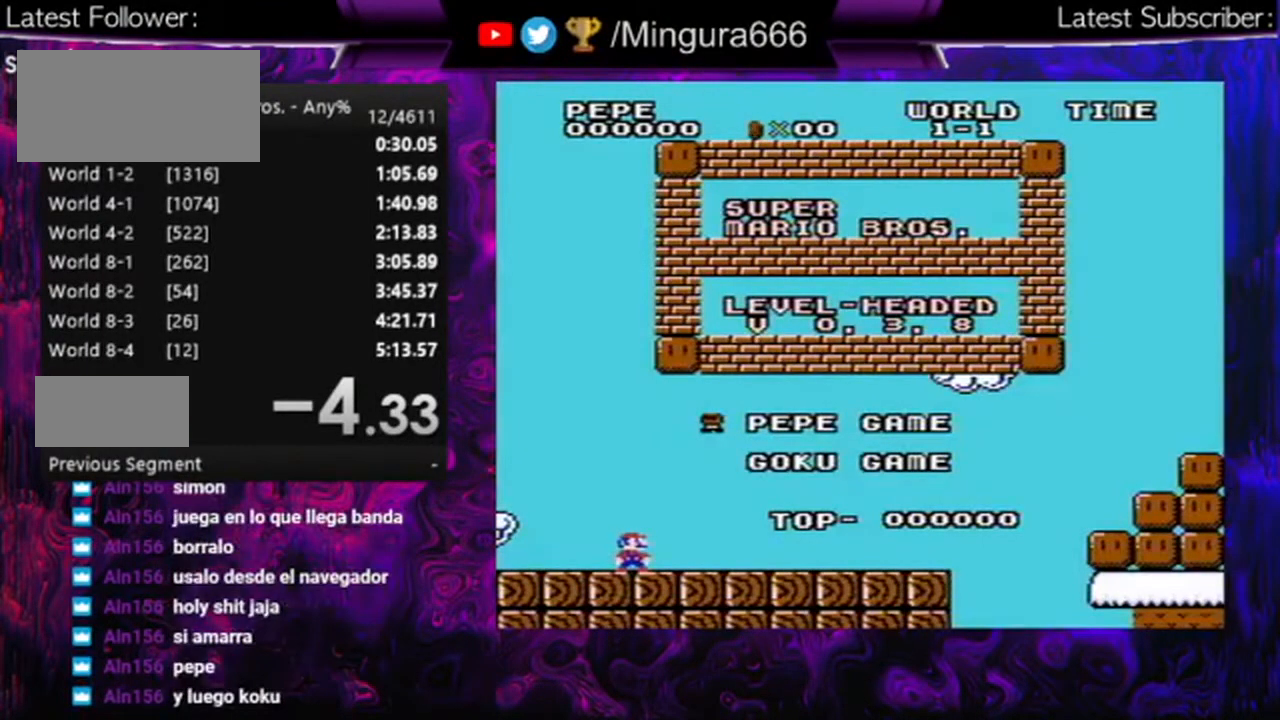
{"buttons": [], "events": []}
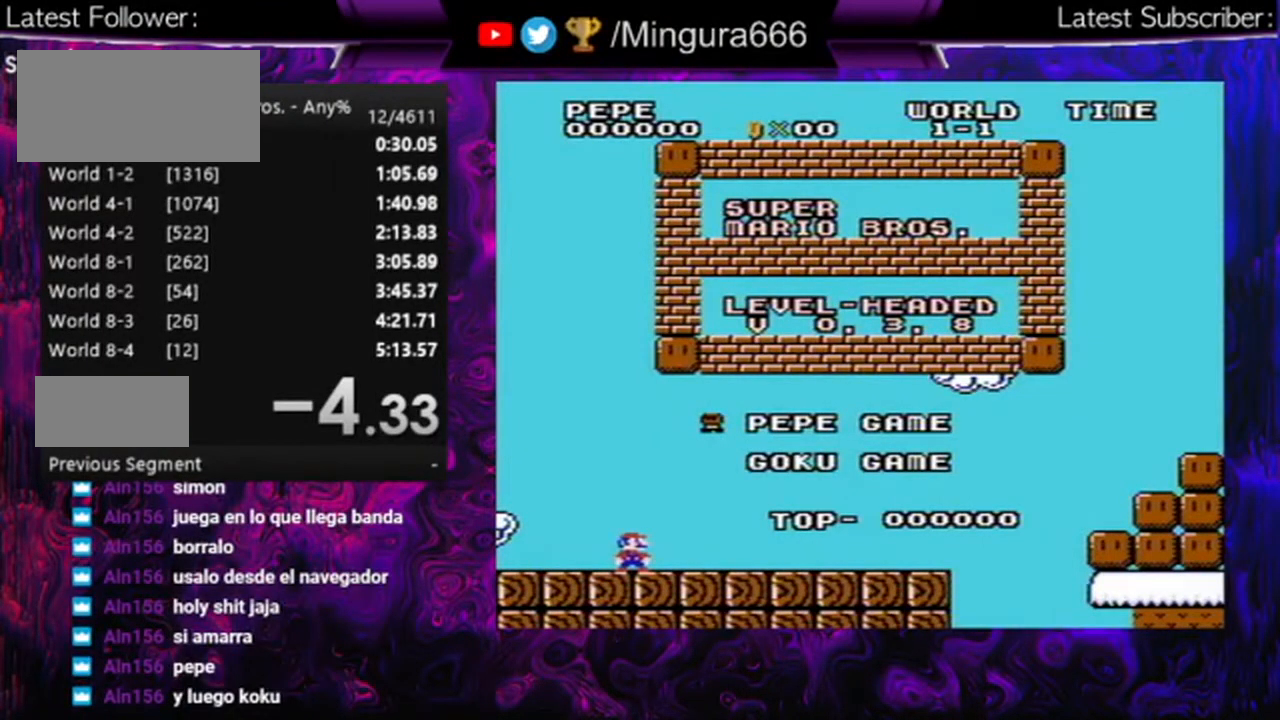
{"buttons": [], "events": [[200, "START", "down"], [333, "START", "up"]]}
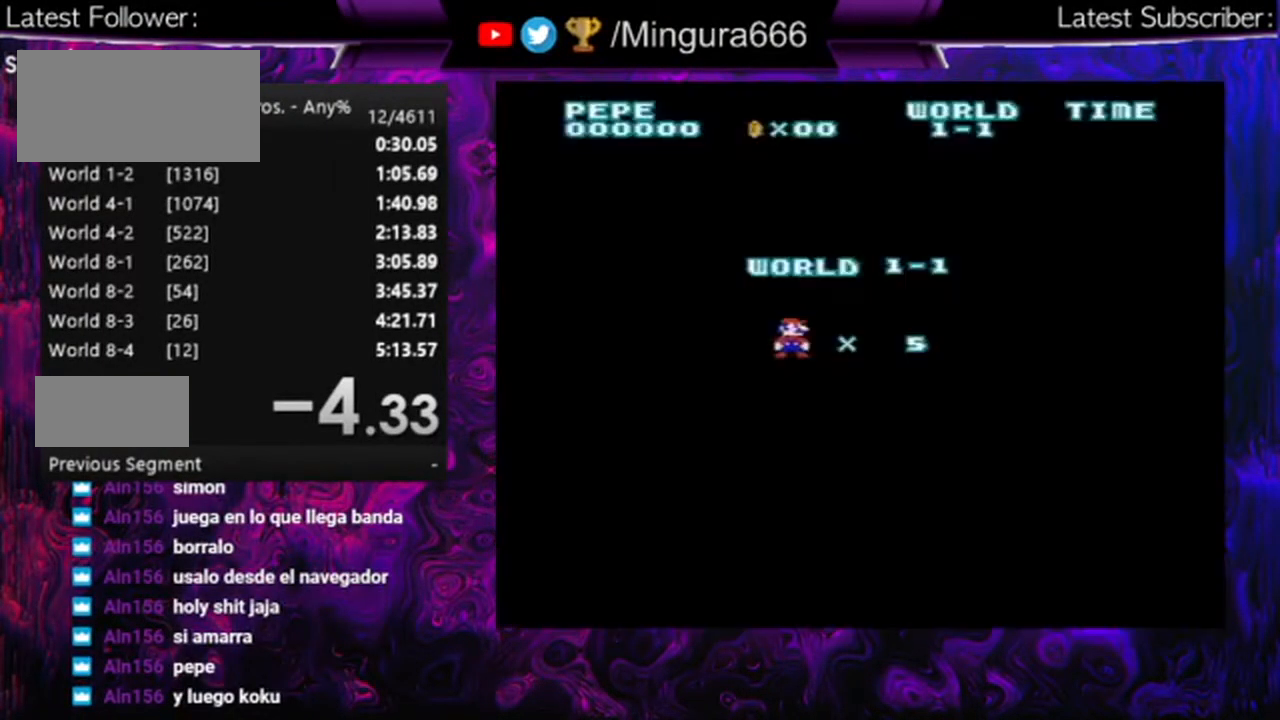
{"buttons": [], "events": []}
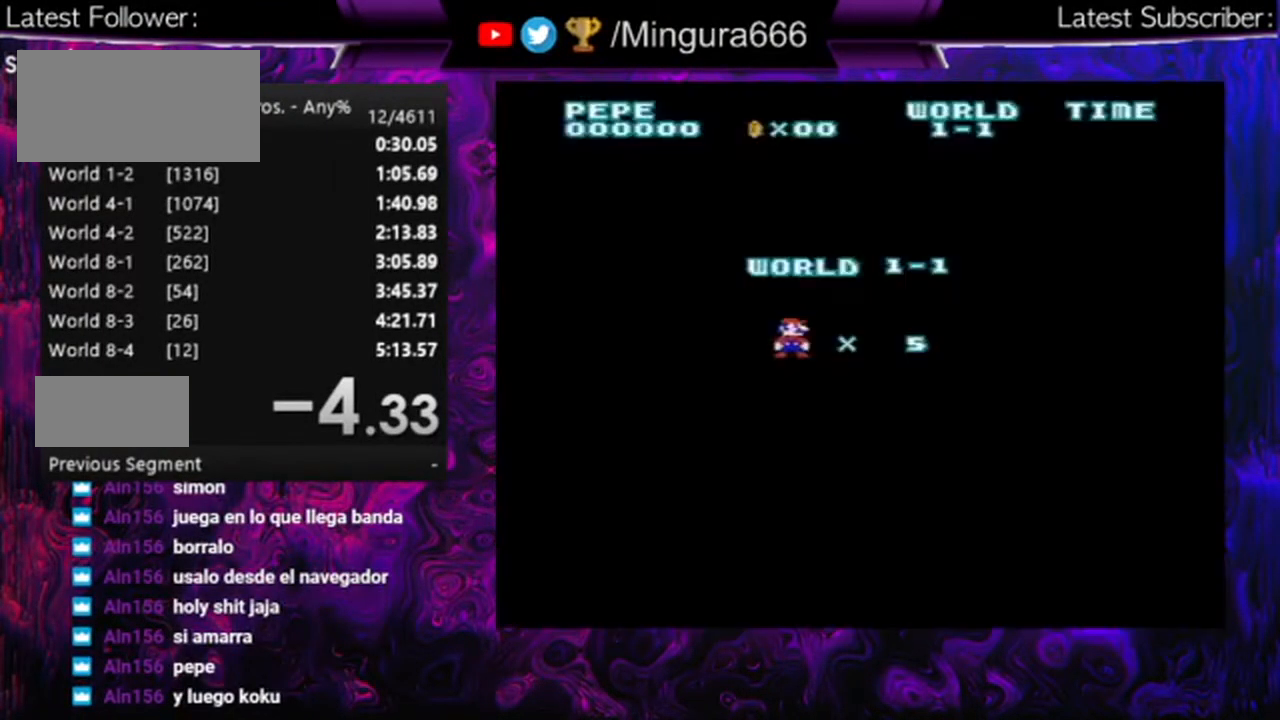
{"buttons": [], "events": []}
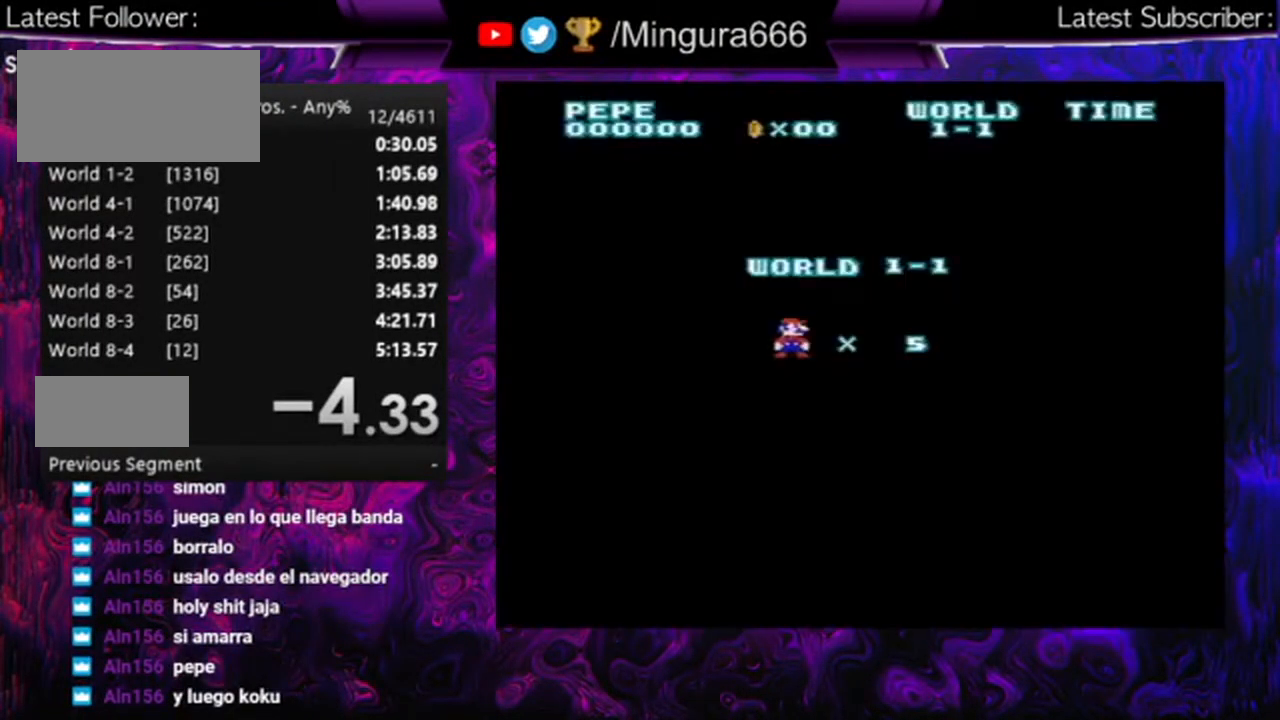
{"buttons": [], "events": []}
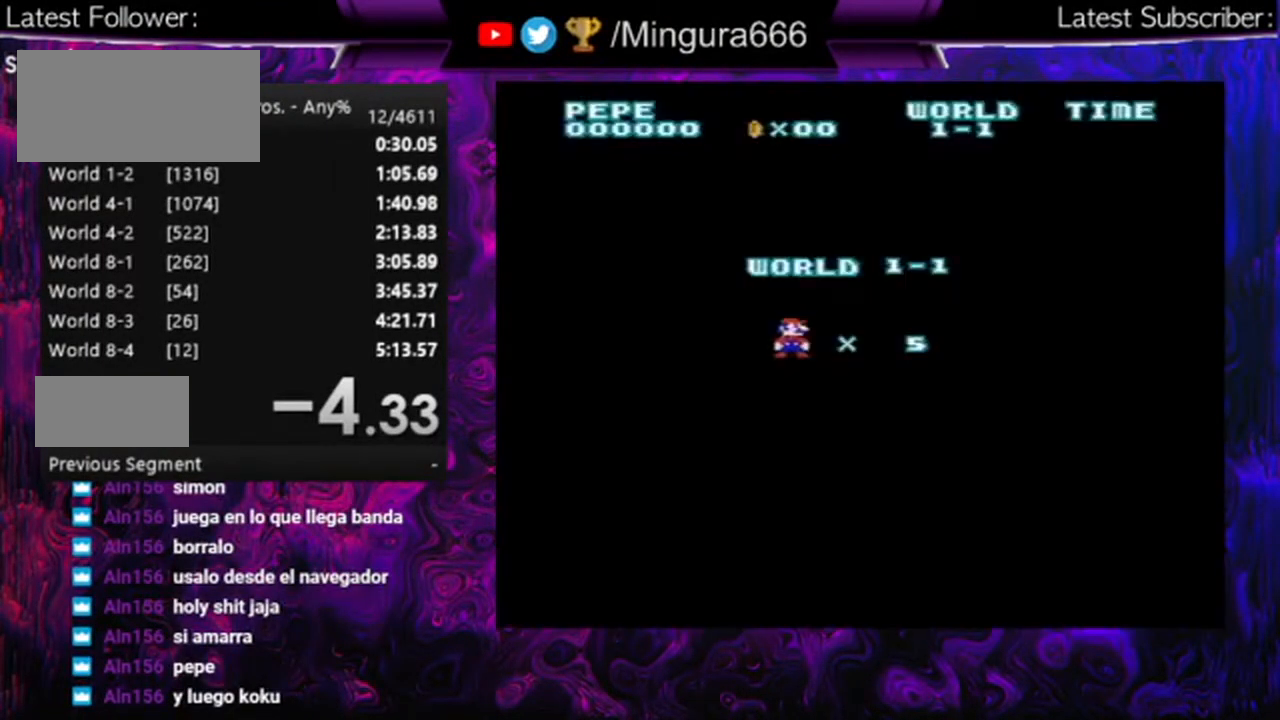
{"buttons": [], "events": []}
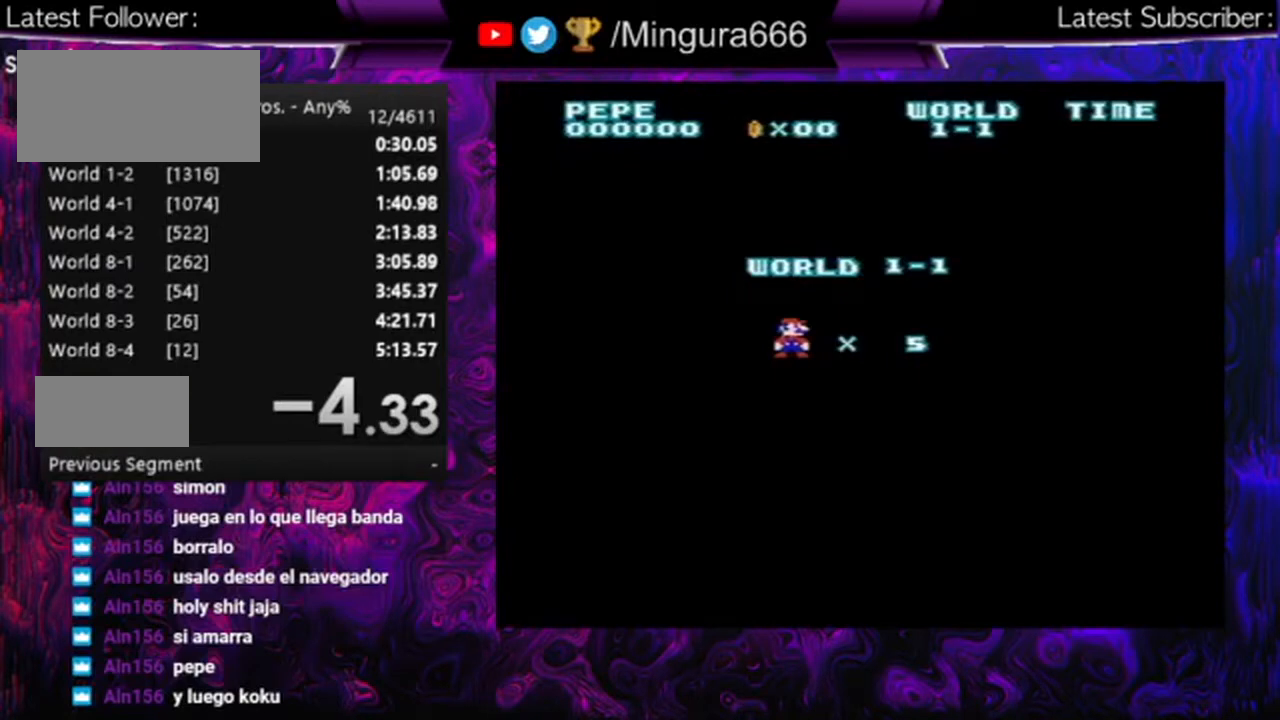
{"buttons": [], "events": []}
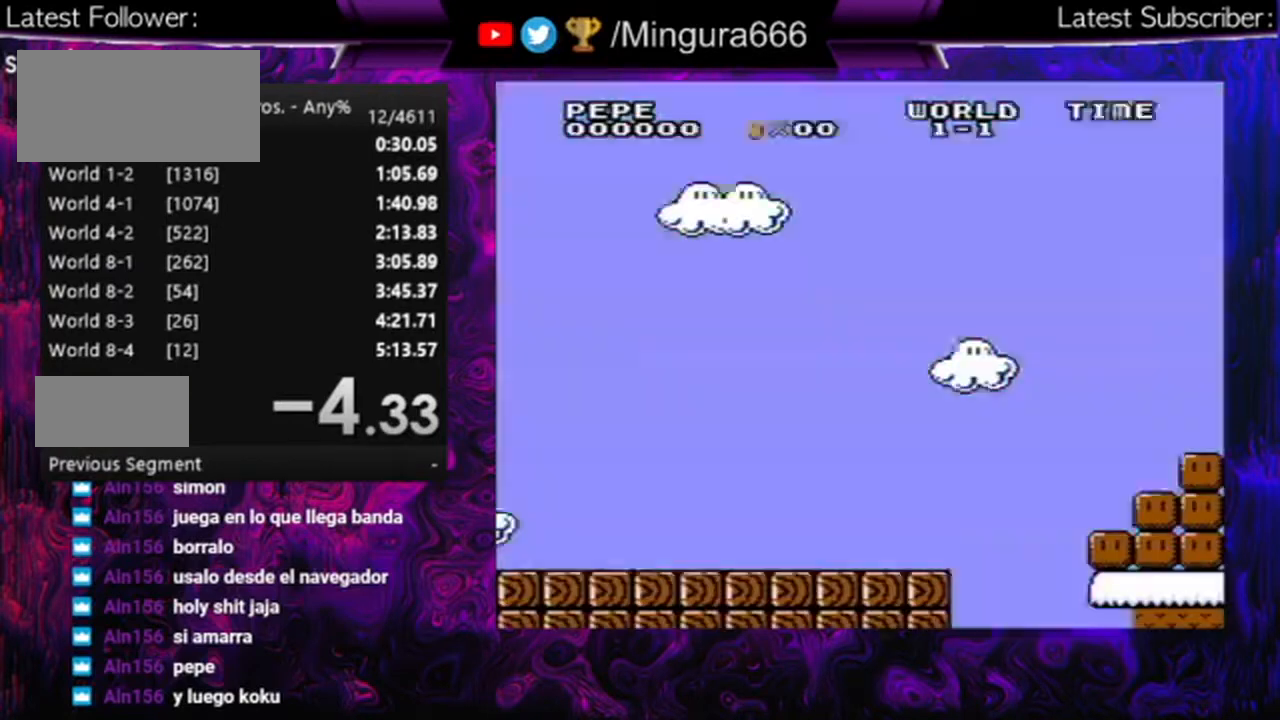
{"buttons": [], "events": [[133, "B", "down"], [267, "B", "up"]]}
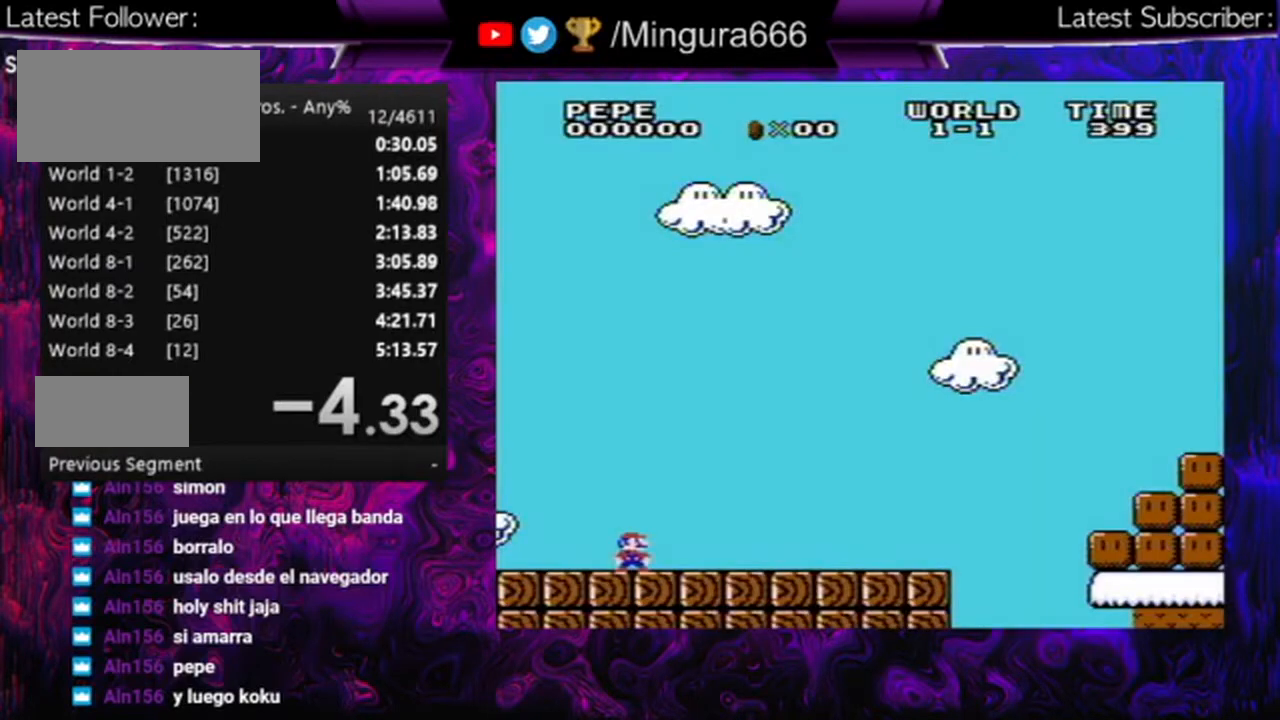
{"buttons": [], "events": [[67, "A", "down"], [333, "A", "up"]]}
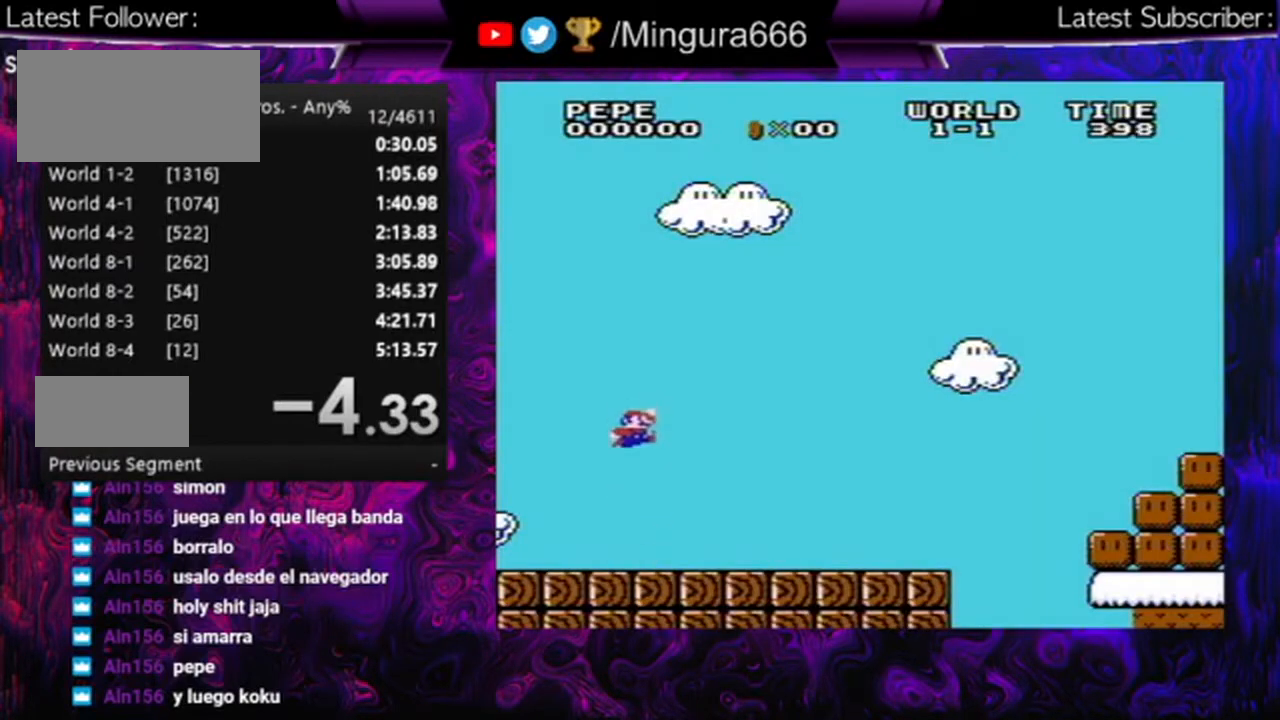
{"buttons": ["B"], "events": [[200, "B", "down"]]}
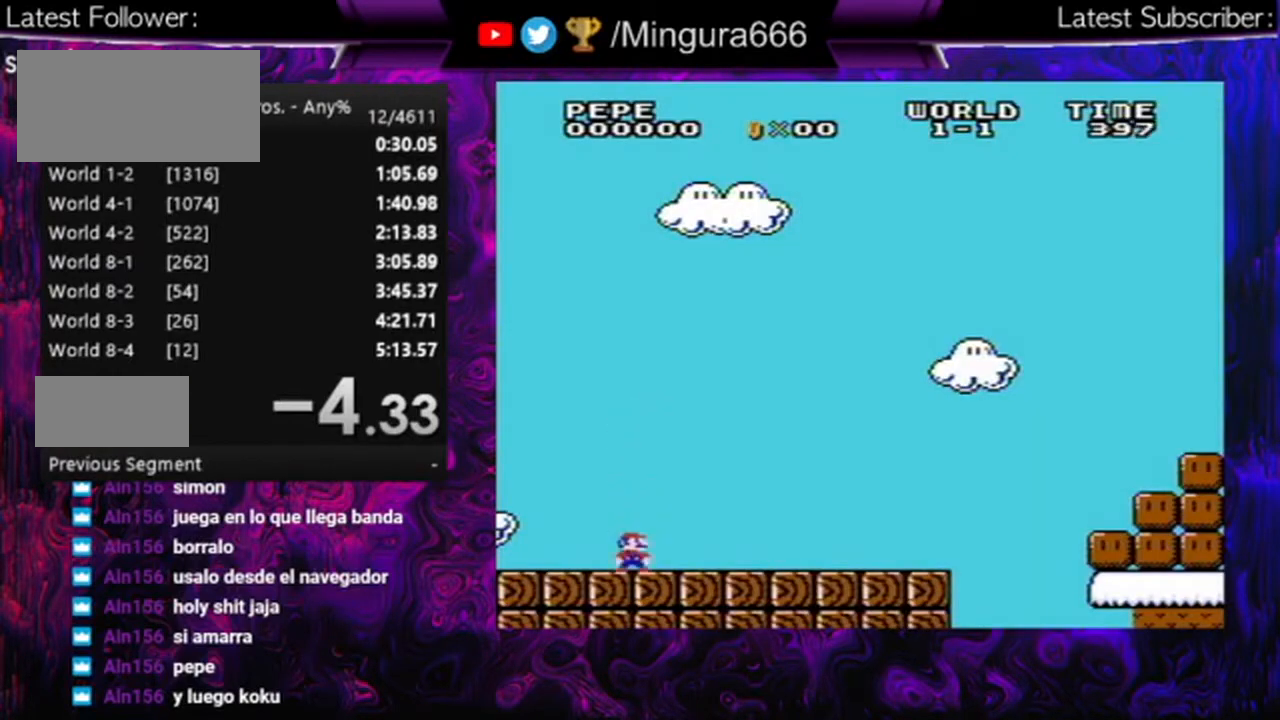
{"buttons": ["B"], "events": [[267, "DPAD_RIGHT", "down"], [467, "DPAD_RIGHT", "up"]]}
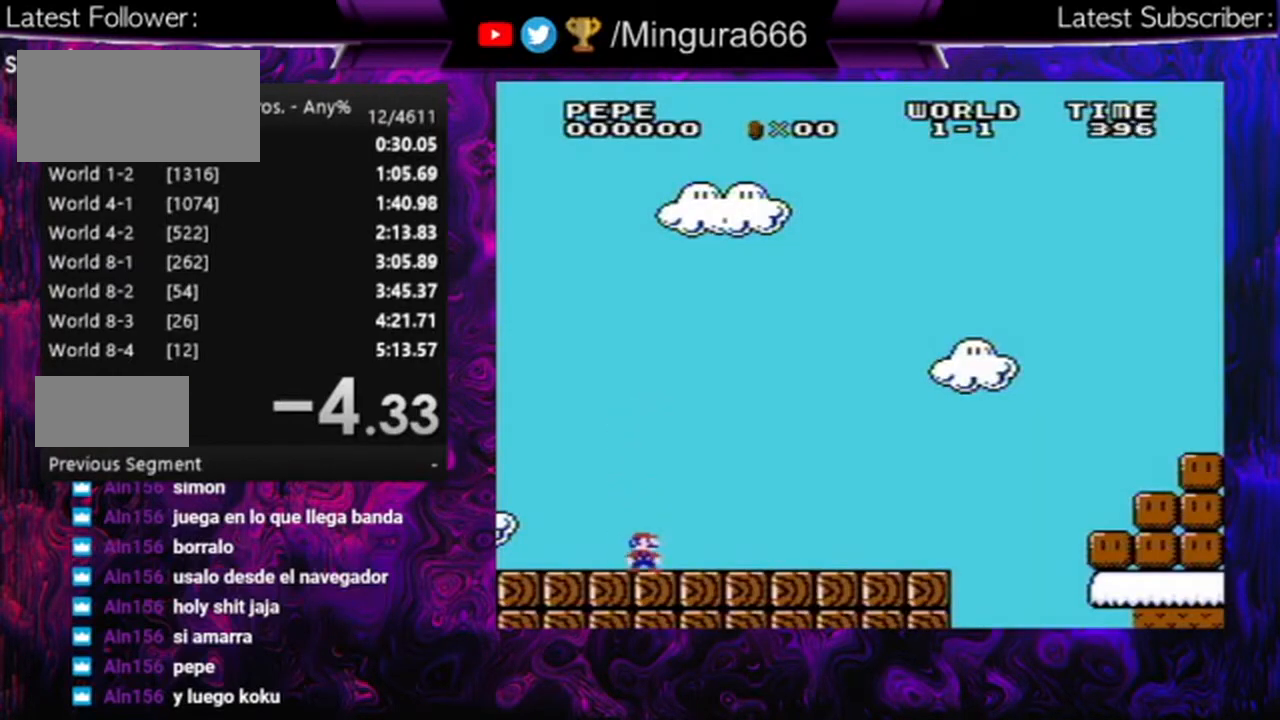
{"buttons": ["B", "DPAD_LEFT"], "events": [[467, "DPAD_LEFT", "down"]]}
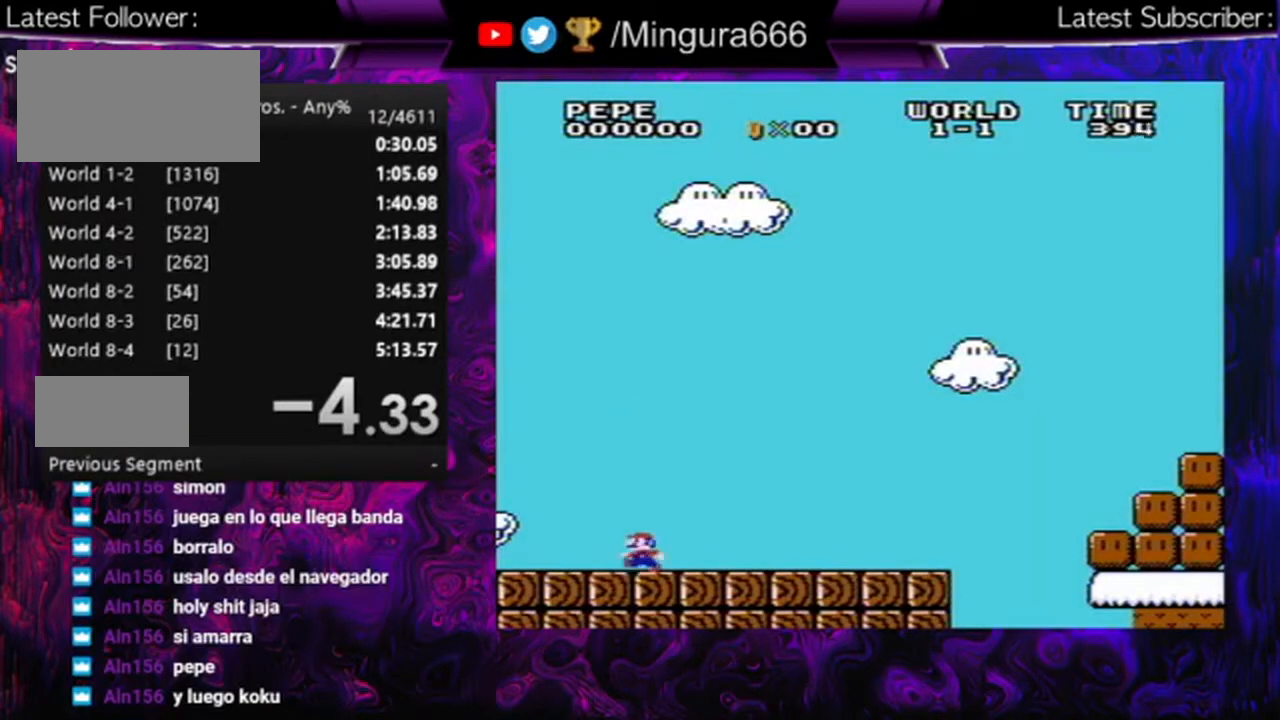
{"buttons": ["A", "B", "DPAD_LEFT"], "events": [[500, "A", "down"]]}
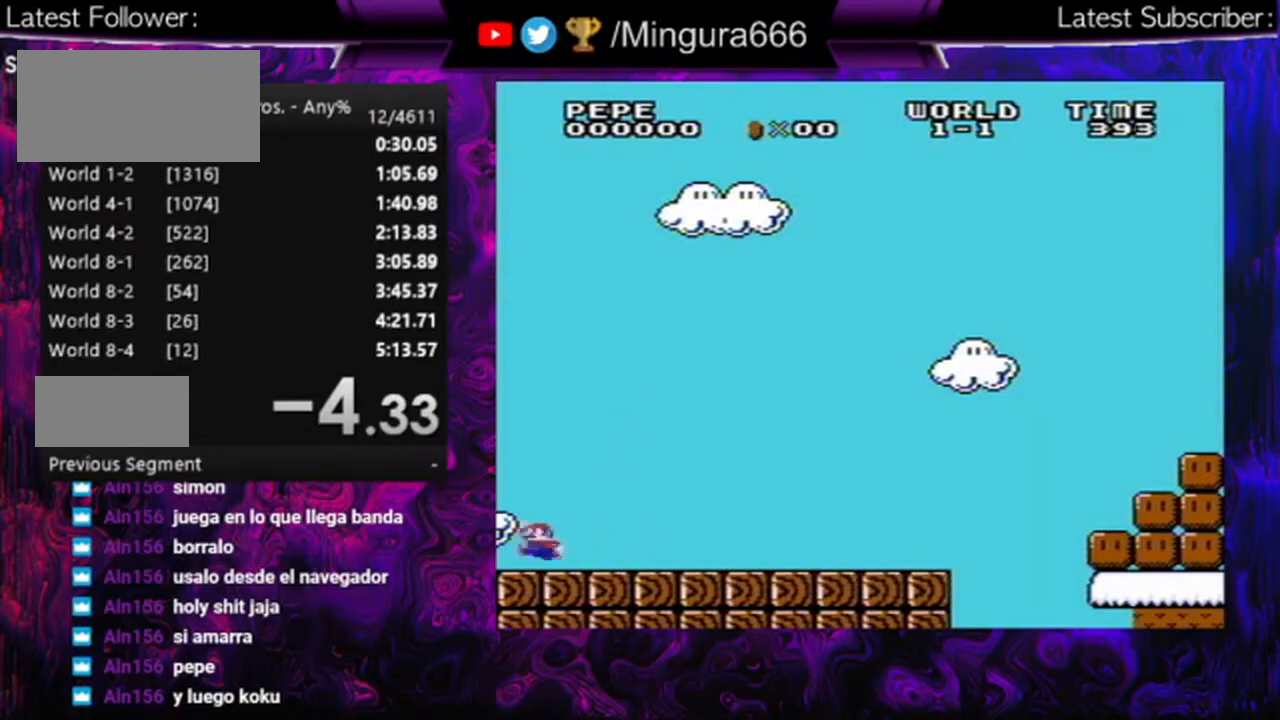
{"buttons": ["B", "DPAD_RIGHT"], "events": [[33, "DPAD_LEFT", "up"], [33, "DPAD_RIGHT", "down"], [167, "A", "up"]]}
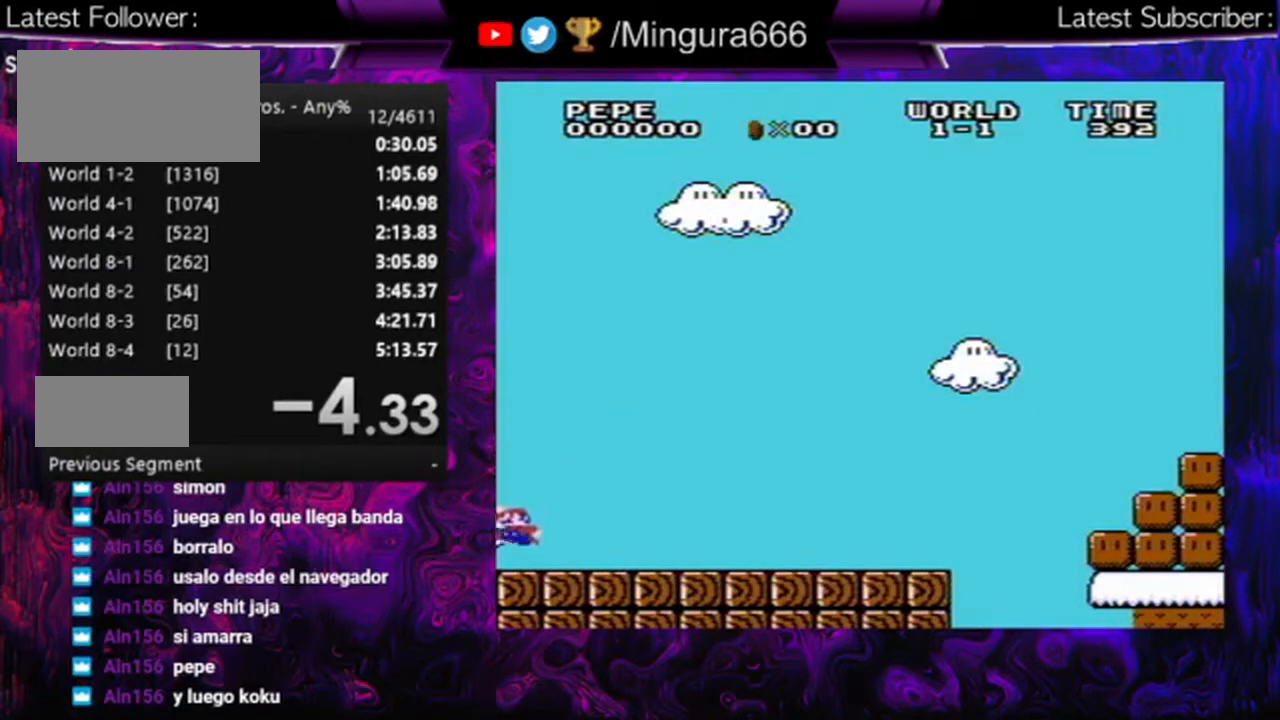
{"buttons": ["B", "DPAD_RIGHT"], "events": [[200, "A", "down"], [367, "A", "up"]]}
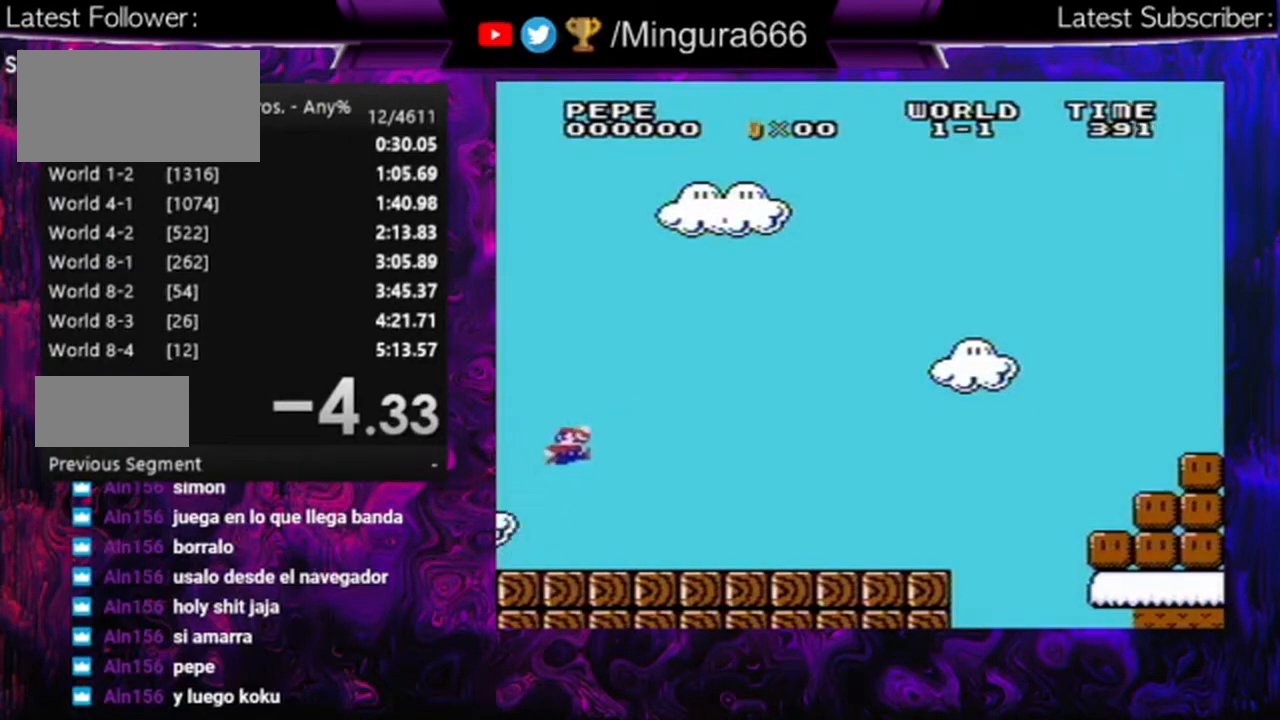
{"buttons": ["B"], "events": [[33, "DPAD_RIGHT", "up"]]}
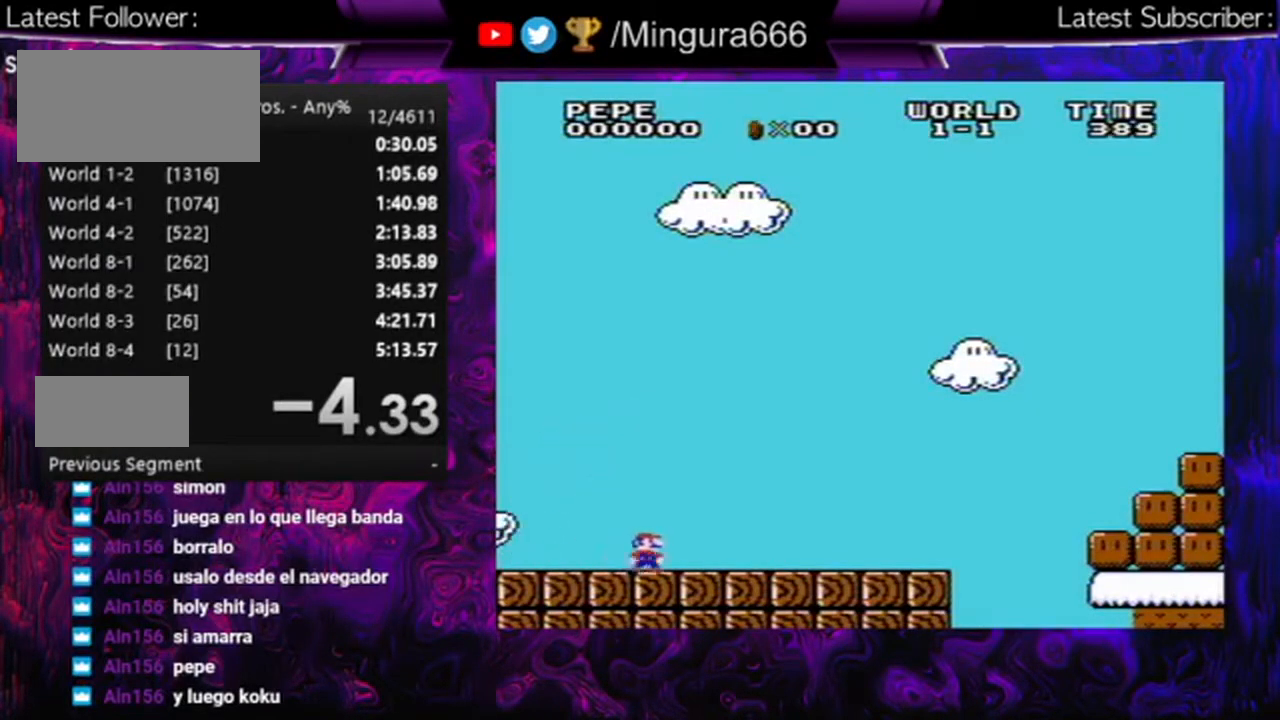
{"buttons": ["A", "B"], "events": [[67, "A", "down"]]}
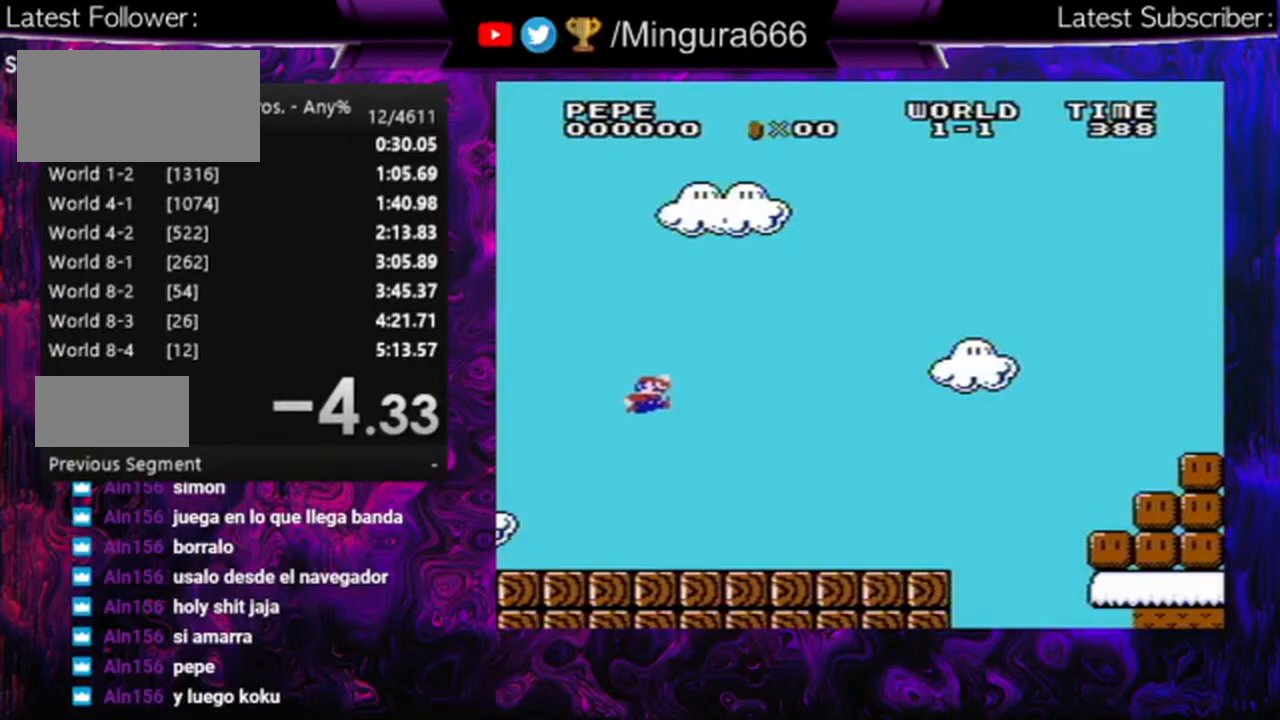
{"buttons": ["B"], "events": [[233, "A", "up"]]}
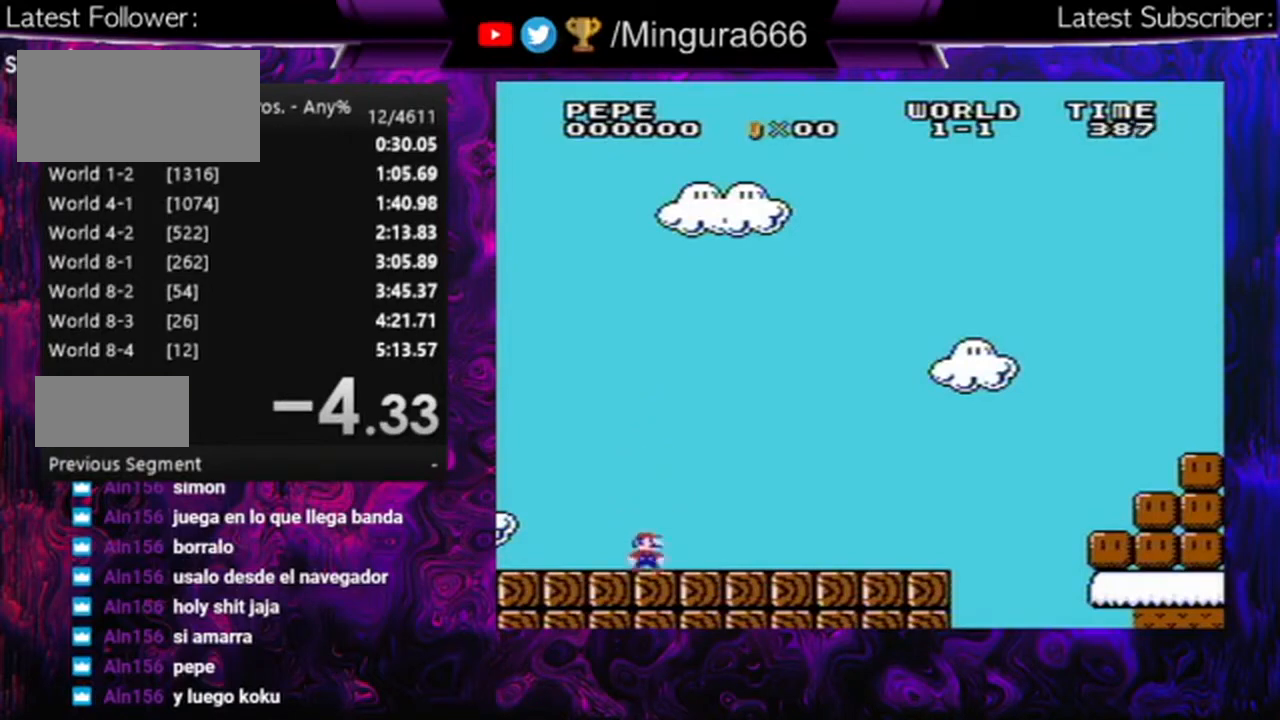
{"buttons": [], "events": [[133, "B", "up"]]}
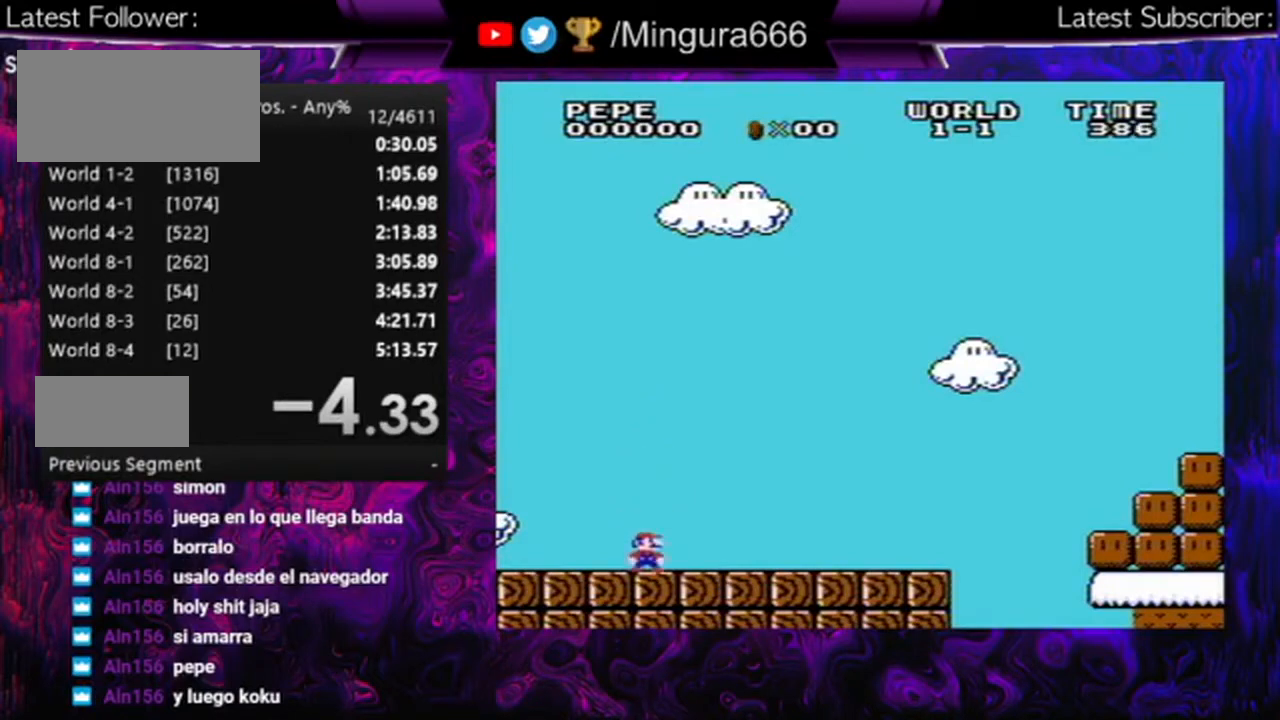
{"buttons": [], "events": []}
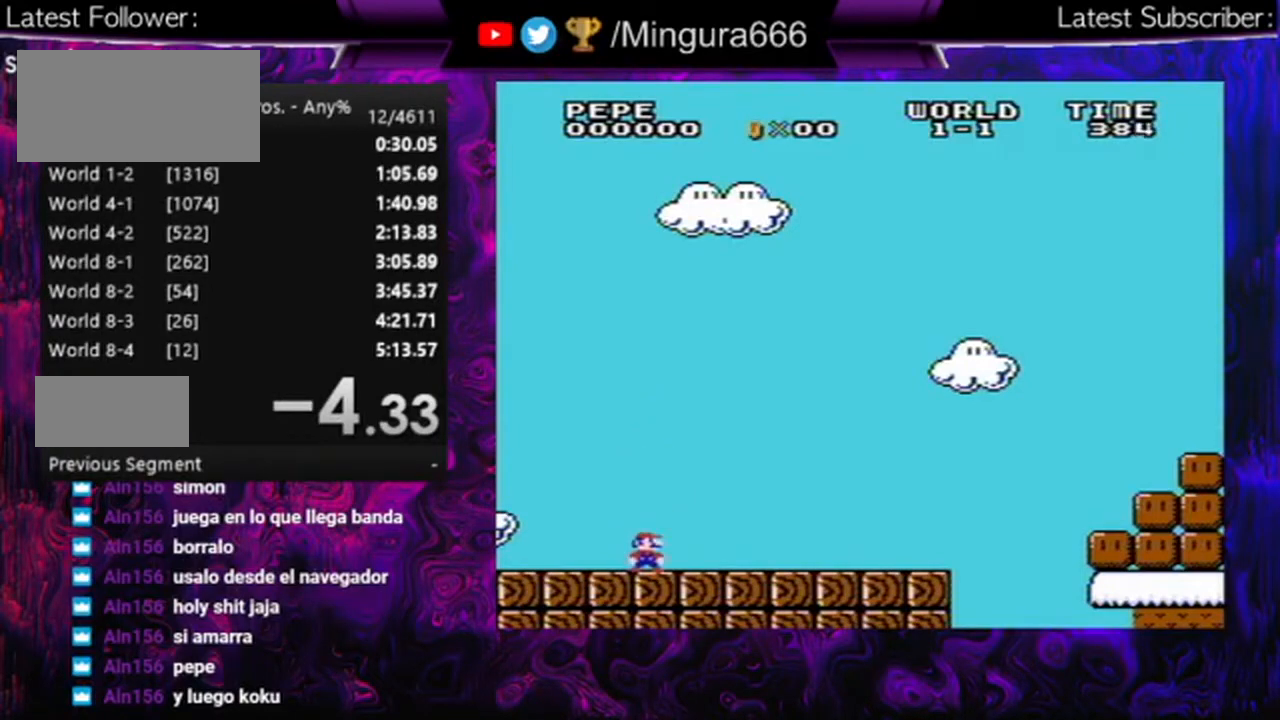
{"buttons": ["A"], "events": [[400, "A", "down"]]}
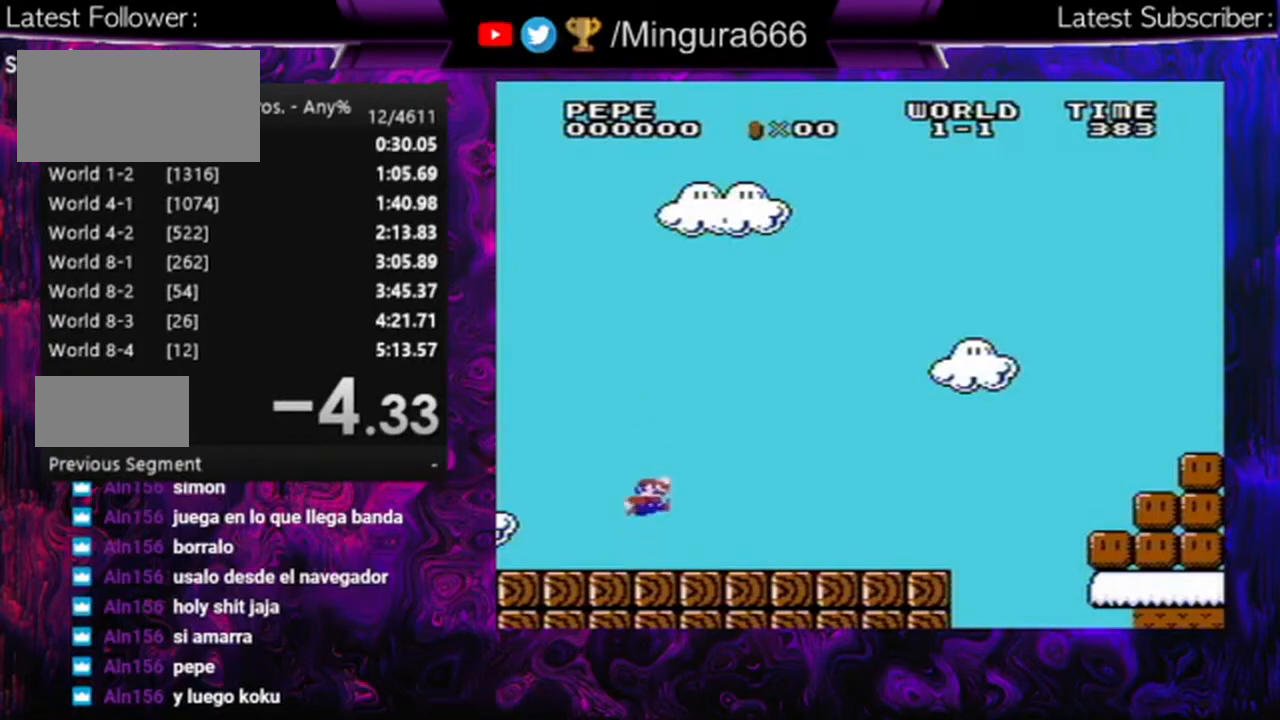
{"buttons": ["A"], "events": []}
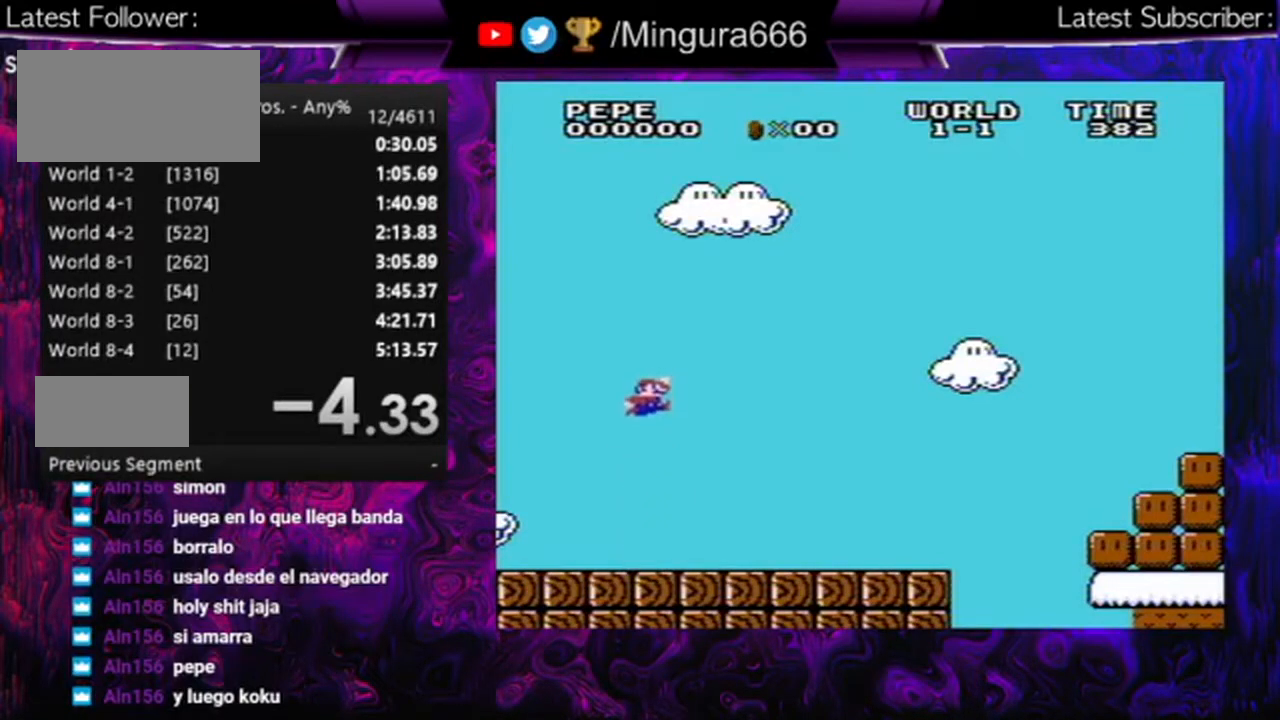
{"buttons": ["B", "DPAD_LEFT"], "events": [[33, "A", "up"], [233, "B", "down"], [233, "DPAD_LEFT", "down"]]}
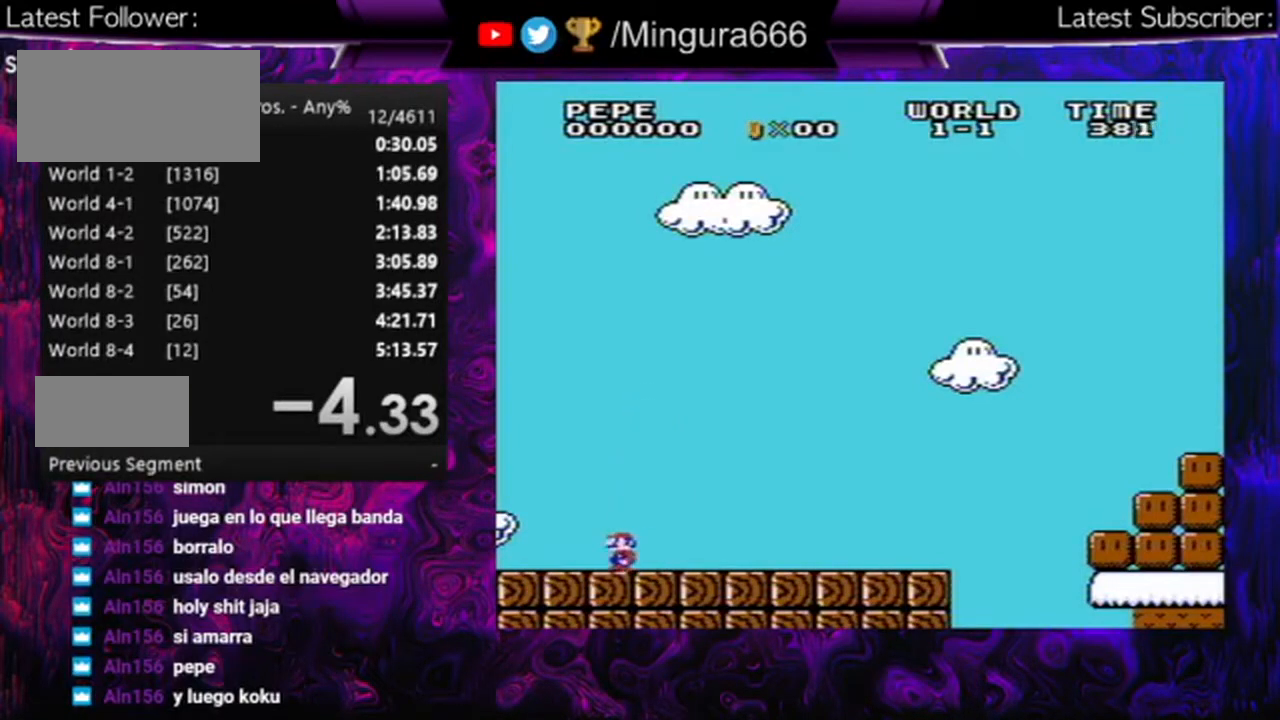
{"buttons": ["A", "B"], "events": [[300, "A", "down"], [333, "DPAD_LEFT", "up"]]}
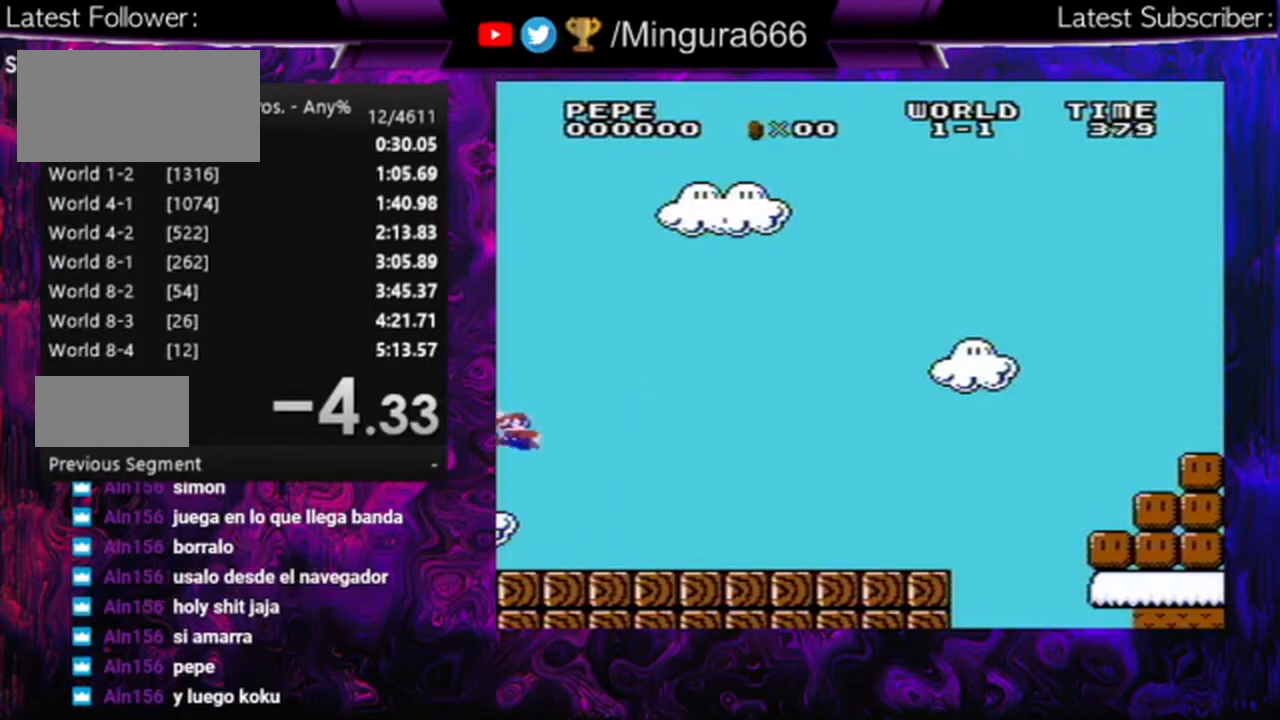
{"buttons": ["B", "DPAD_RIGHT"], "events": [[133, "DPAD_RIGHT", "down"], [300, "A", "up"]]}